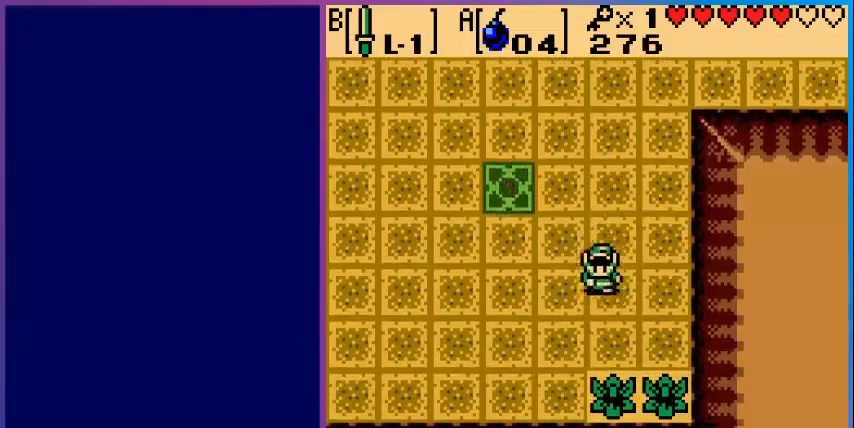
Gameplay with a controller (Nintendo layout); each line is a JSON object with the inputs held at the frame after it. "events" lists button and stick changes between this image and that frame as [ms after this image, input, new state], when the widget could be followed in between. Not read: L3 R3.
{"buttons": ["DPAD_UP", "DPAD_LEFT"], "events": [[120, "DPAD_LEFT", "down"], [160, "DPAD_DOWN", "up"], [360, "DPAD_UP", "down"]]}
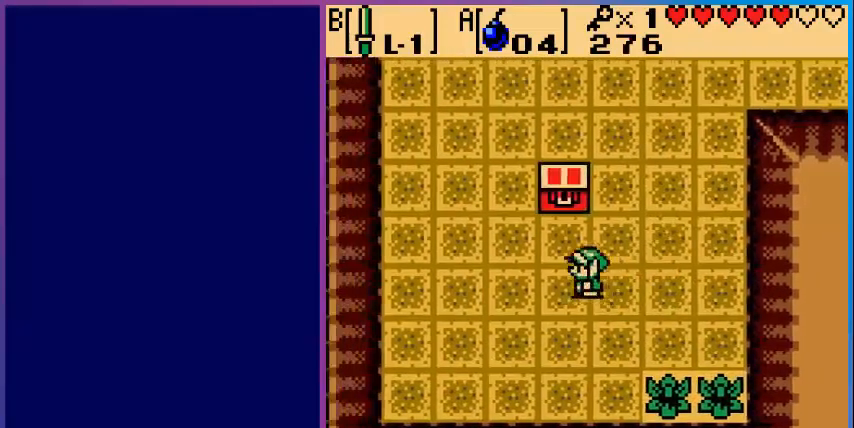
{"buttons": ["A"], "events": [[160, "DPAD_LEFT", "up"], [360, "A", "down"], [480, "DPAD_UP", "up"]]}
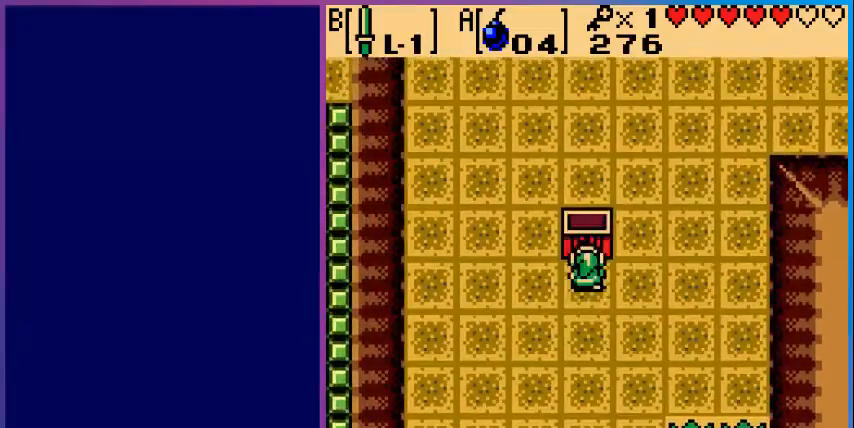
{"buttons": [], "events": [[80, "A", "up"]]}
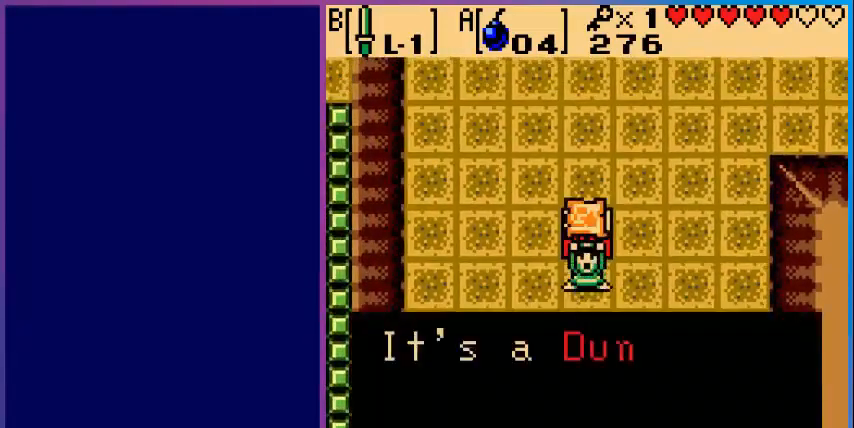
{"buttons": [], "events": [[160, "A", "down"], [320, "A", "up"]]}
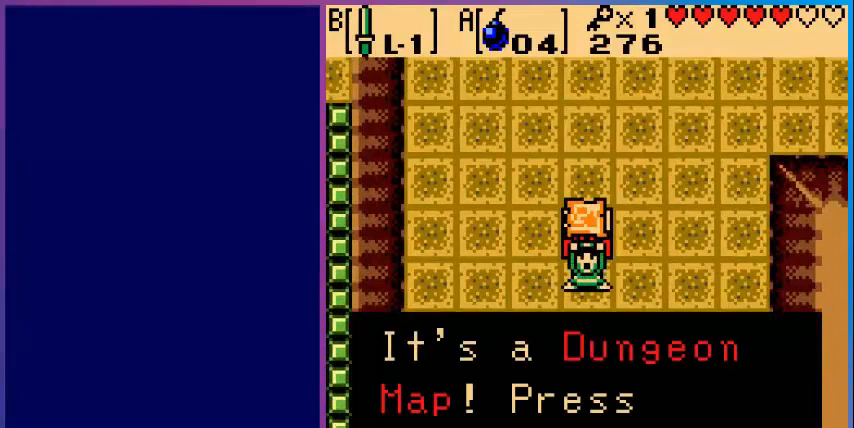
{"buttons": ["A"], "events": [[40, "A", "down"], [240, "A", "up"], [400, "A", "down"]]}
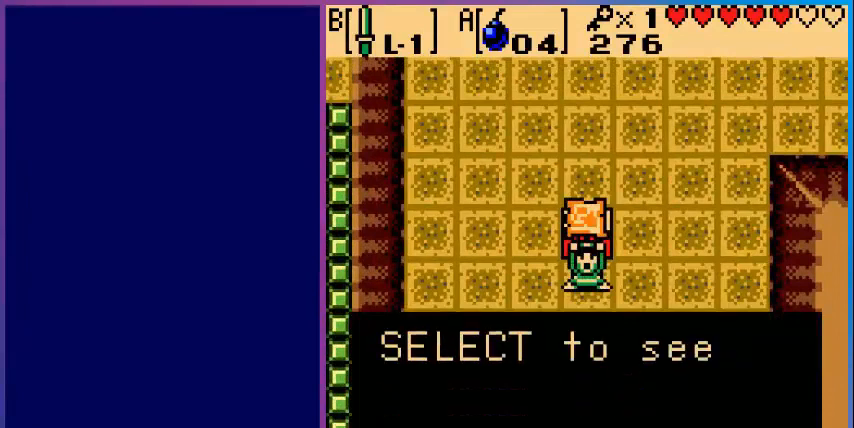
{"buttons": [], "events": [[80, "A", "up"], [280, "A", "down"], [440, "A", "up"]]}
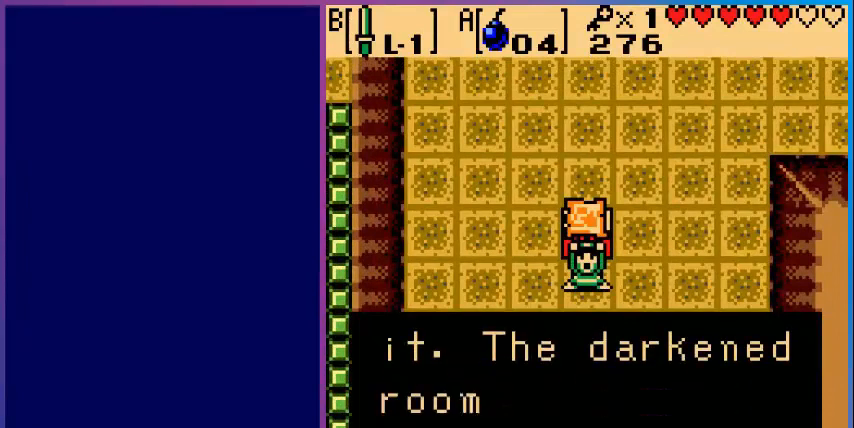
{"buttons": [], "events": [[160, "A", "down"], [280, "A", "up"]]}
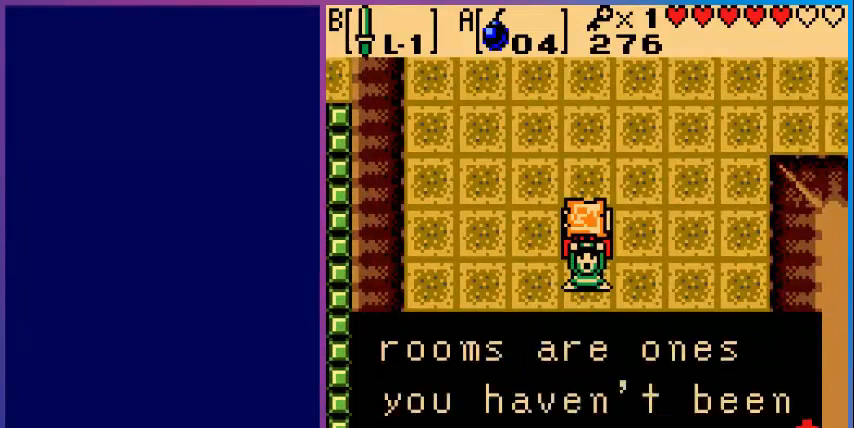
{"buttons": ["A", "DPAD_RIGHT"], "events": [[40, "A", "down"], [200, "A", "up"], [200, "DPAD_RIGHT", "down"], [400, "A", "down"]]}